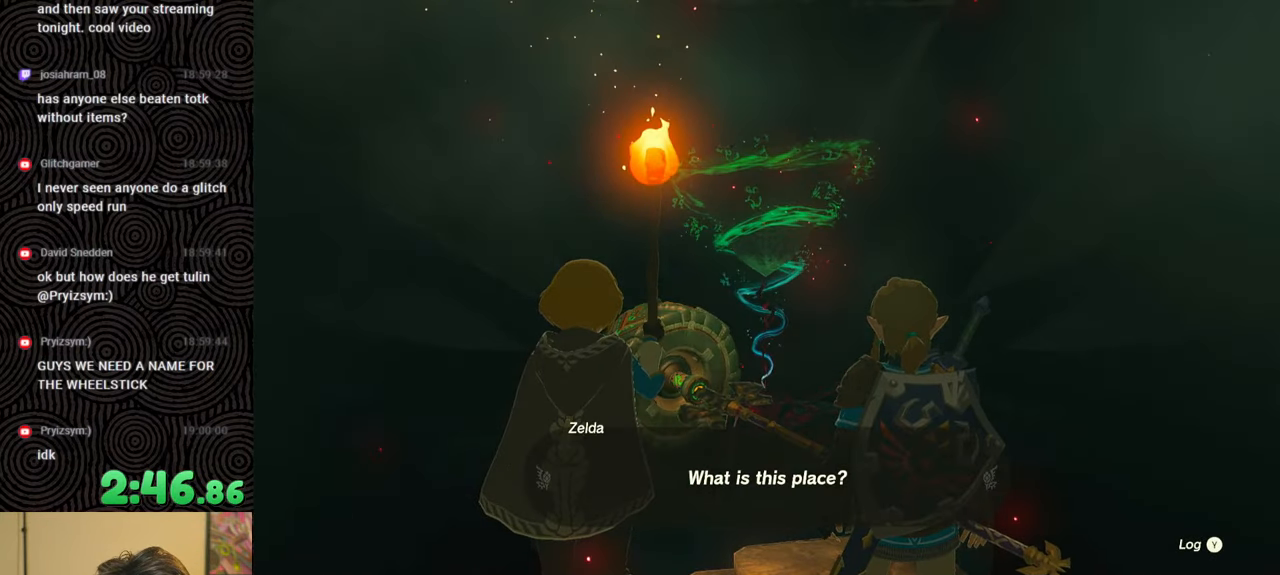
Gameplay with a controller (Nintendo layout); each line is a JSON object with the inputs held at the frame after it. "events" lists button and stick changes between this image and that frame as [ms after this image, input, new state], when the widget could be followed in between. Not read: L3 R3.
{"buttons": [], "left_stick": "center", "right_stick": "center", "events": [[100, "A", "up"], [183, "A", "down"], [283, "A", "up"], [350, "A", "down"], [467, "A", "up"]]}
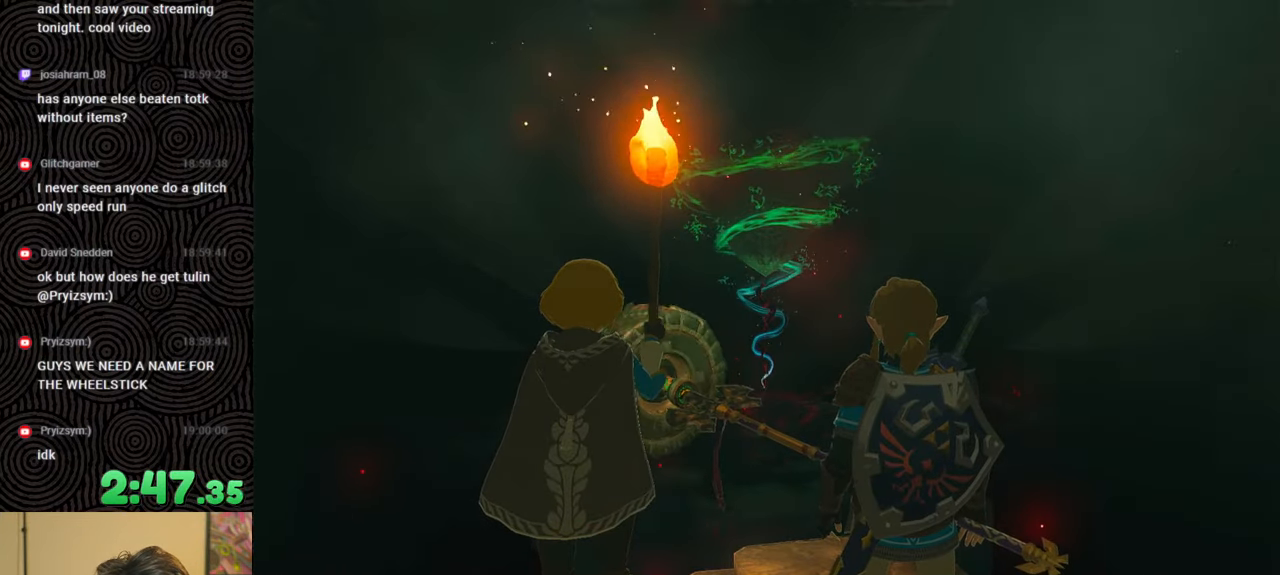
{"buttons": [], "left_stick": "center", "right_stick": "center", "events": [[50, "A", "down"], [133, "A", "up"], [217, "A", "down"], [333, "A", "up"], [400, "A", "down"], [500, "A", "up"]]}
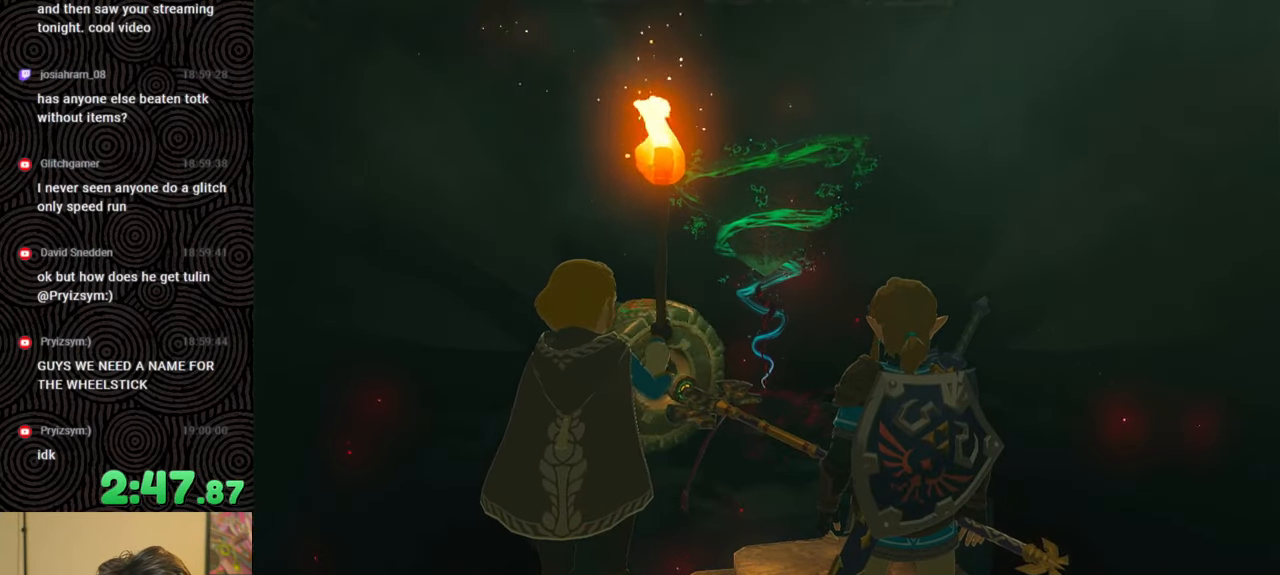
{"buttons": ["A"], "left_stick": "center", "right_stick": "center", "events": [[67, "A", "down"], [183, "A", "up"], [250, "A", "down"], [350, "A", "up"], [417, "A", "down"]]}
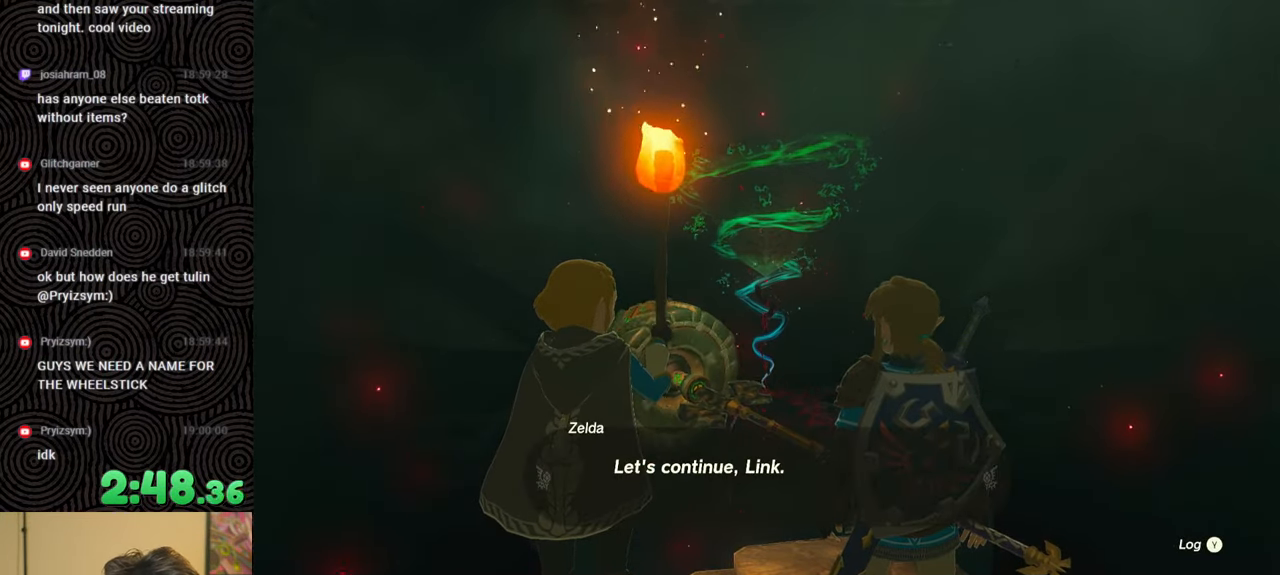
{"buttons": ["B"], "left_stick": "center", "right_stick": "center", "events": [[17, "A", "up"], [100, "A", "down"], [200, "A", "up"], [267, "A", "down"], [350, "A", "up"], [467, "B", "down"]]}
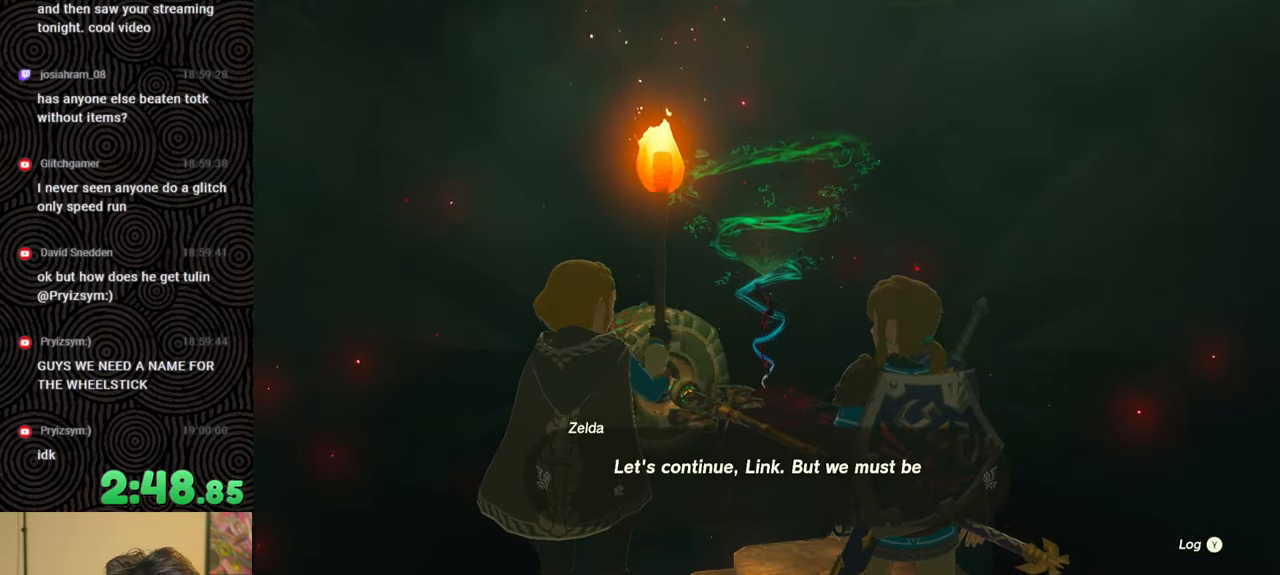
{"buttons": ["A"], "left_stick": "center", "right_stick": "center", "events": [[50, "B", "up"], [117, "B", "down"], [200, "B", "up"], [267, "B", "down"], [333, "B", "up"], [417, "A", "down"]]}
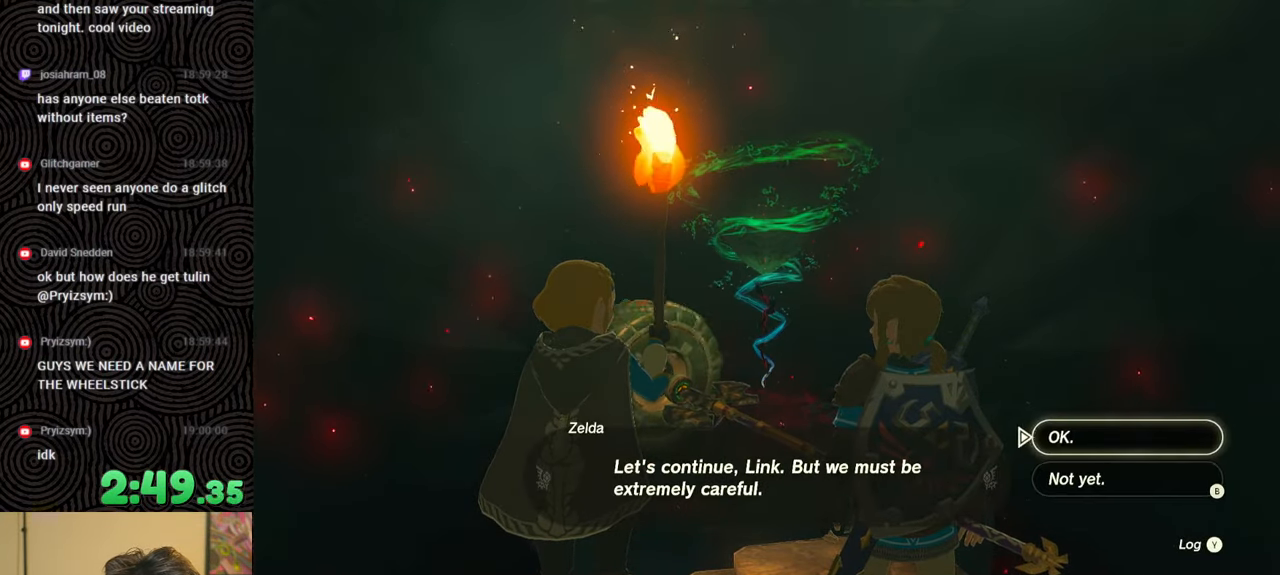
{"buttons": ["A"], "left_stick": "center", "right_stick": "center", "events": [[17, "A", "up"], [83, "A", "down"], [167, "A", "up"], [250, "A", "down"], [350, "A", "up"], [417, "A", "down"]]}
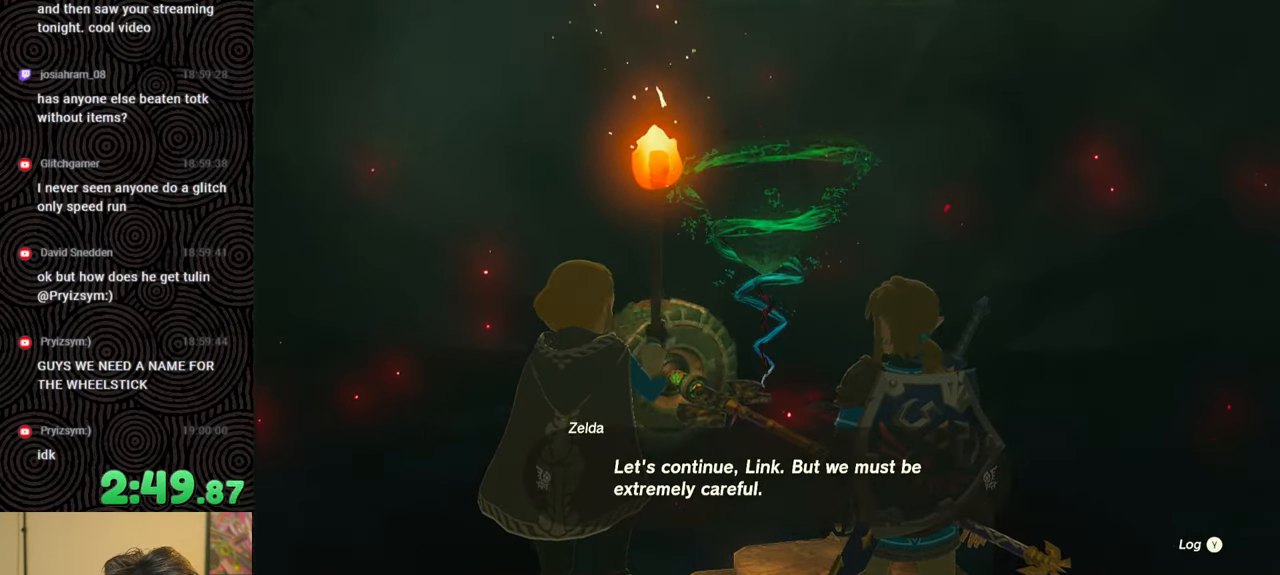
{"buttons": ["A"], "left_stick": "center", "right_stick": "center", "events": [[17, "A", "up"], [83, "A", "down"], [183, "A", "up"], [250, "A", "down"], [383, "A", "up"], [433, "A", "down"]]}
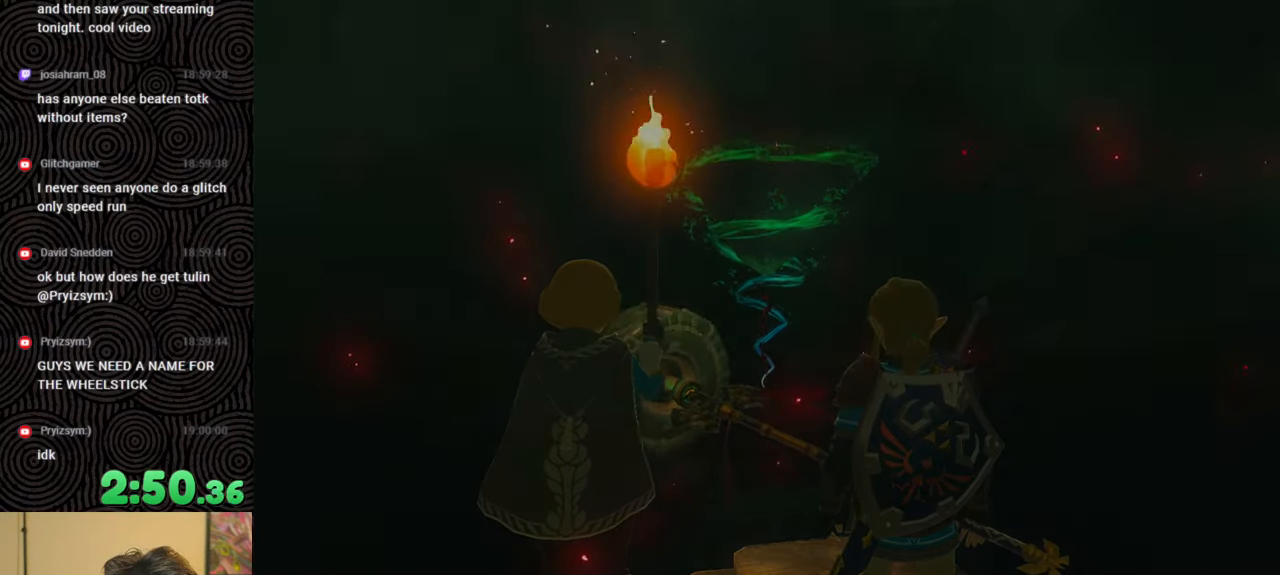
{"buttons": [], "left_stick": "center", "right_stick": "center", "events": [[67, "A", "up"], [133, "A", "down"], [250, "A", "up"], [317, "A", "down"], [433, "A", "up"]]}
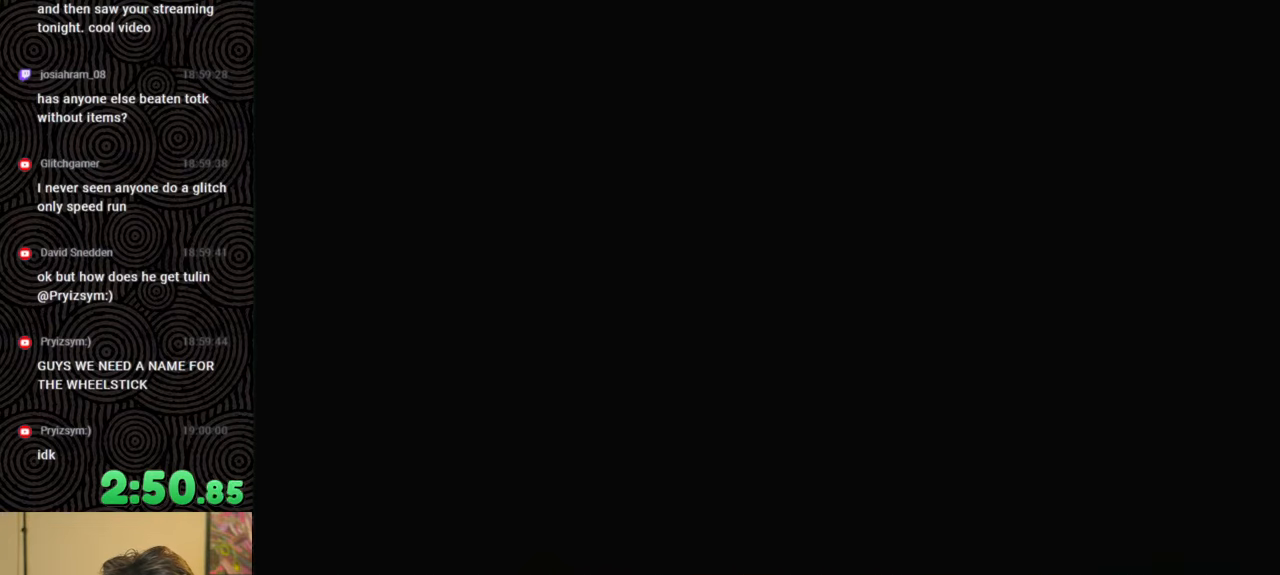
{"buttons": [], "left_stick": "center", "right_stick": "center", "events": [[17, "A", "down"], [117, "A", "up"], [183, "A", "down"], [283, "A", "up"], [400, "A", "down"], [483, "A", "up"]]}
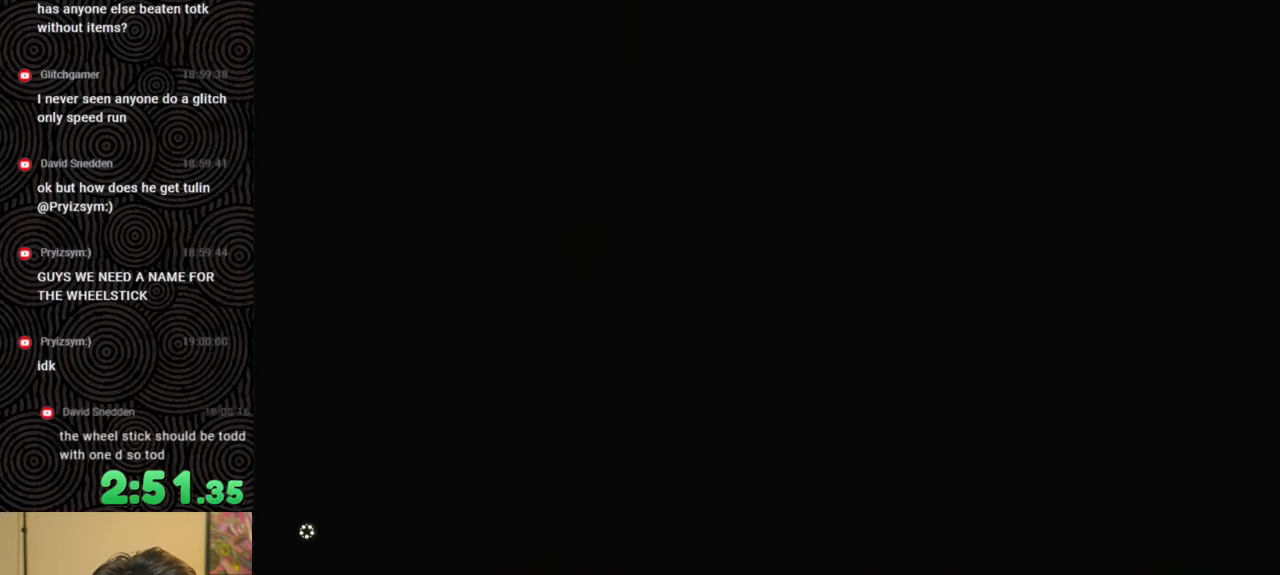
{"buttons": [], "left_stick": "center", "right_stick": "center", "events": [[67, "A", "down"], [100, "A", "up"], [217, "A", "down"], [283, "A", "up"], [400, "A", "down"], [483, "A", "up"]]}
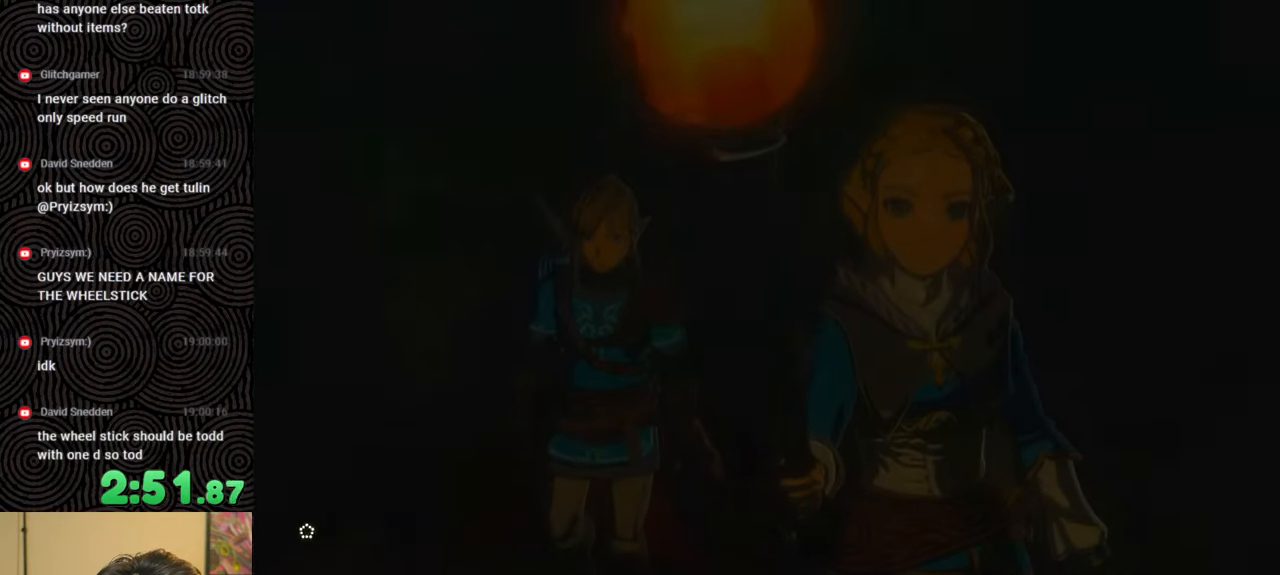
{"buttons": [], "left_stick": "center", "right_stick": "center", "events": [[150, "A", "down"], [200, "A", "up"], [383, "A", "down"], [483, "A", "up"]]}
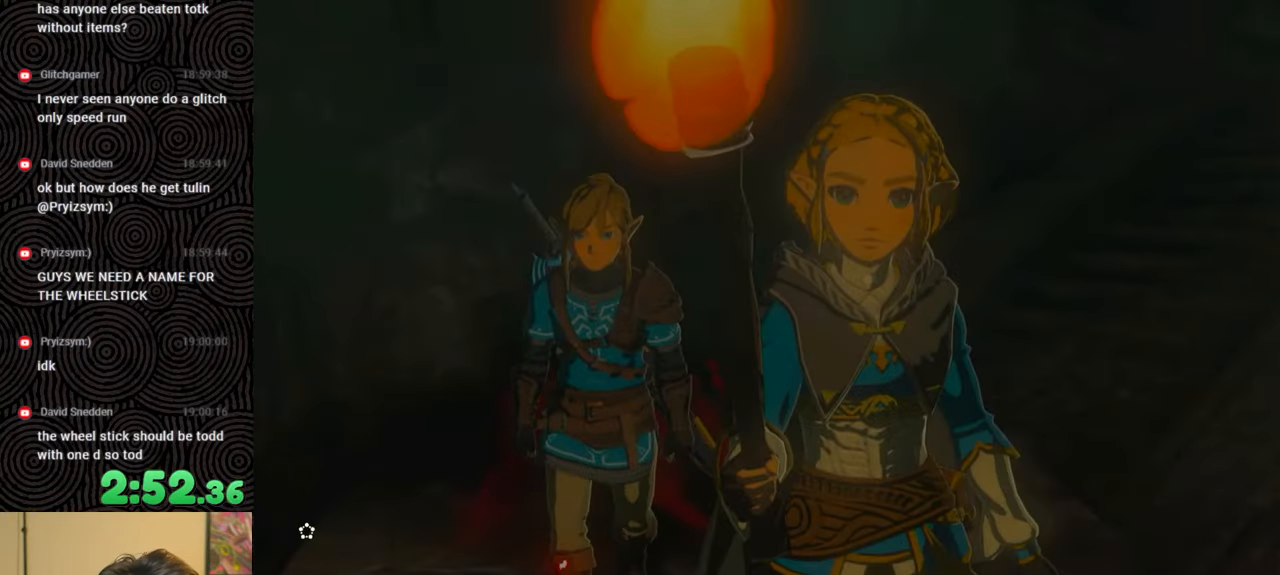
{"buttons": [], "left_stick": "center", "right_stick": "center", "events": [[250, "A", "down"], [350, "A", "up"]]}
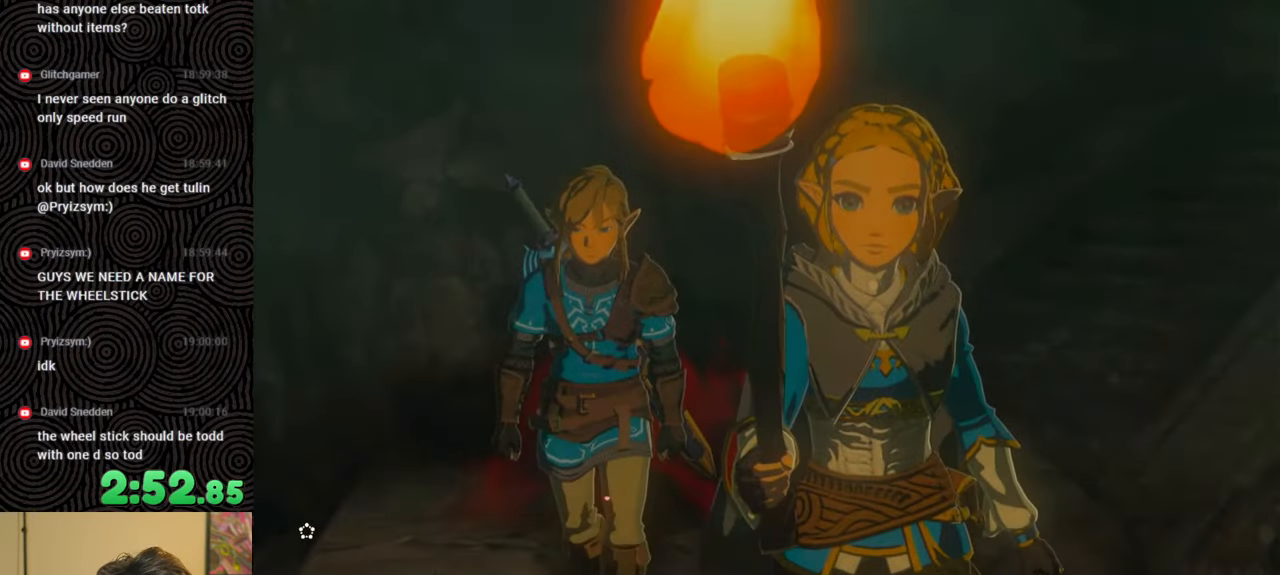
{"buttons": [], "left_stick": "center", "right_stick": "center", "events": []}
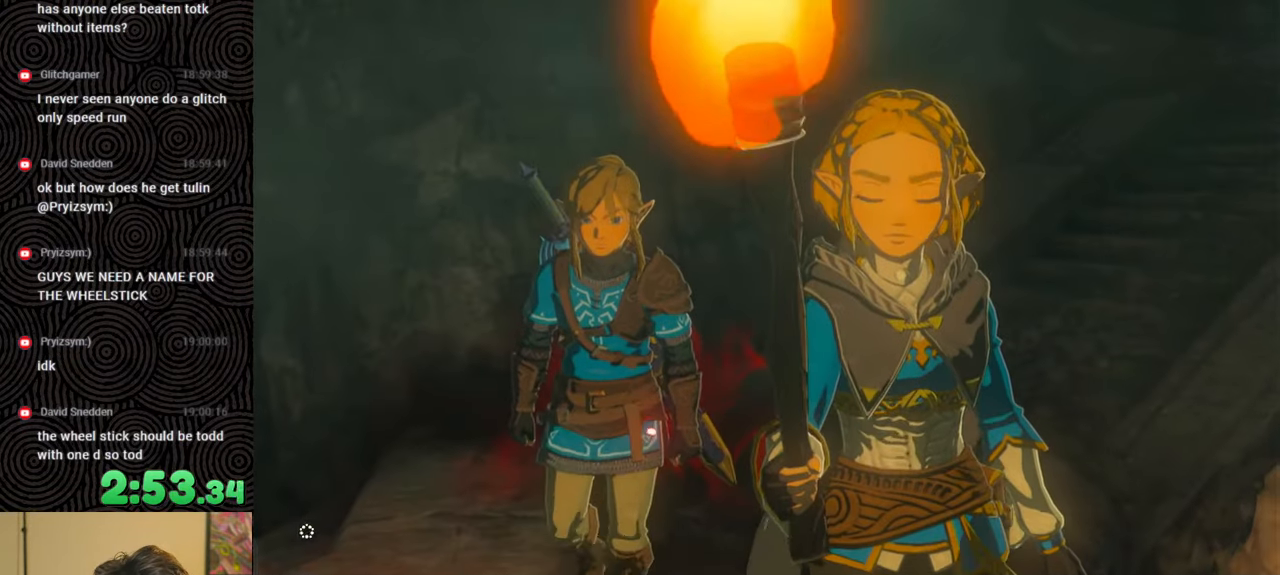
{"buttons": [], "left_stick": "center", "right_stick": "center", "events": []}
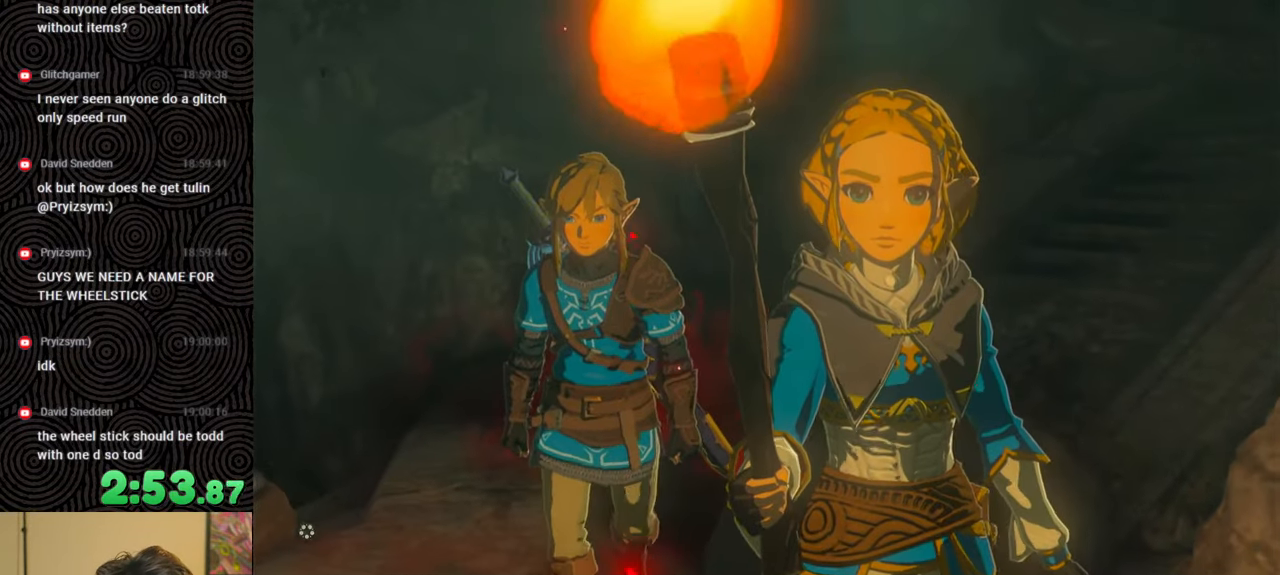
{"buttons": [], "left_stick": "center", "right_stick": "center", "events": []}
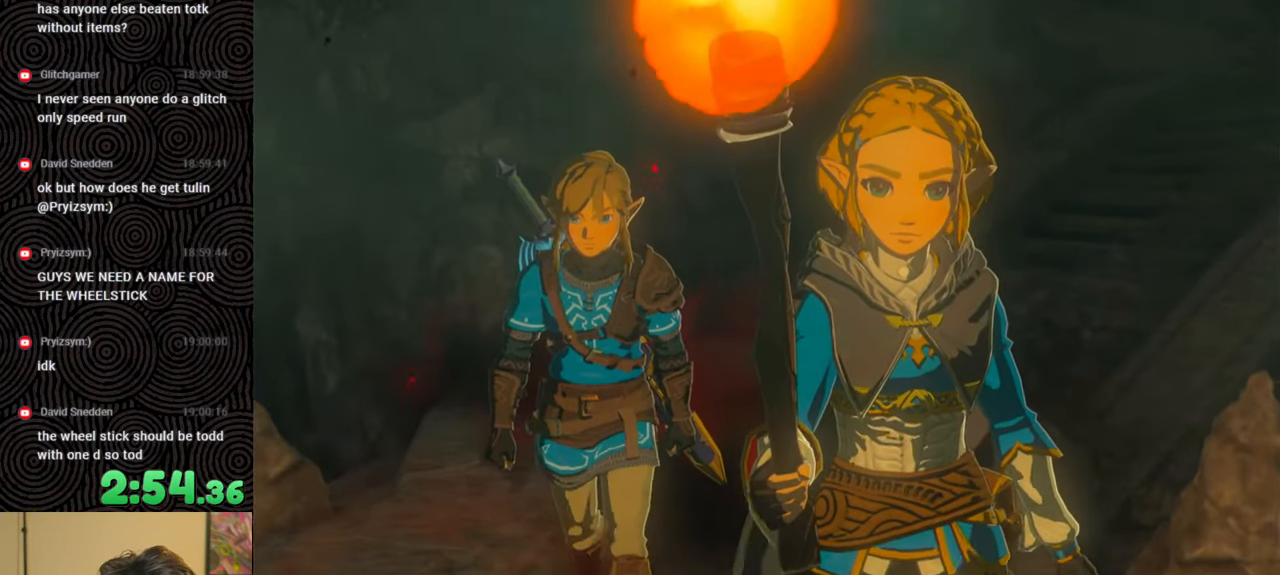
{"buttons": [], "left_stick": "center", "right_stick": "center", "events": []}
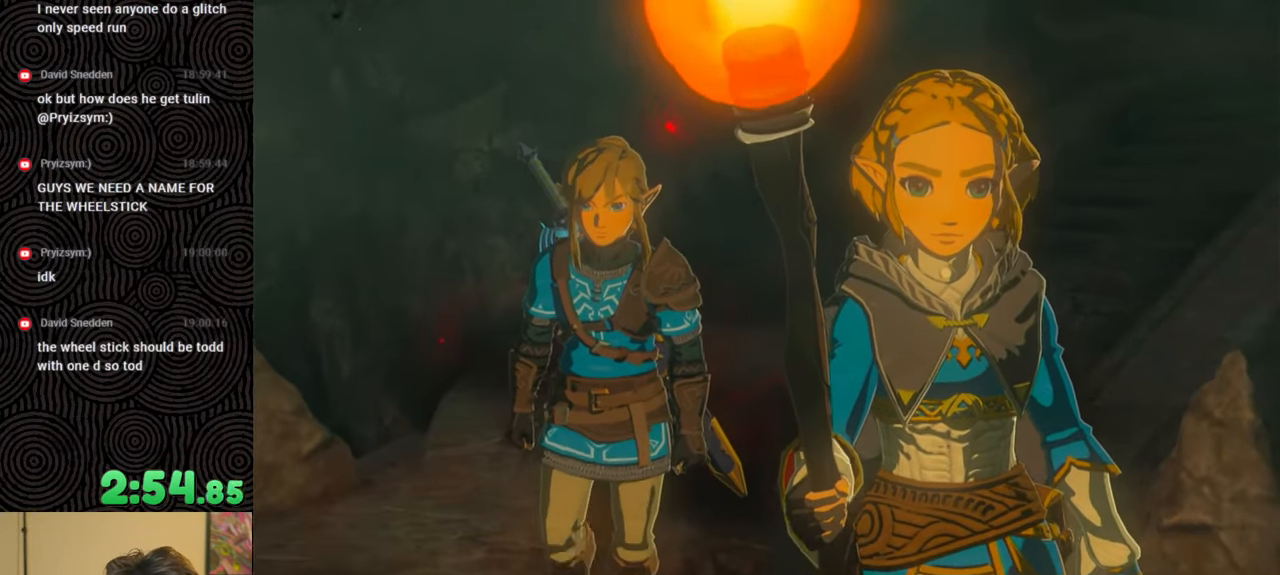
{"buttons": [], "left_stick": "center", "right_stick": "center", "events": []}
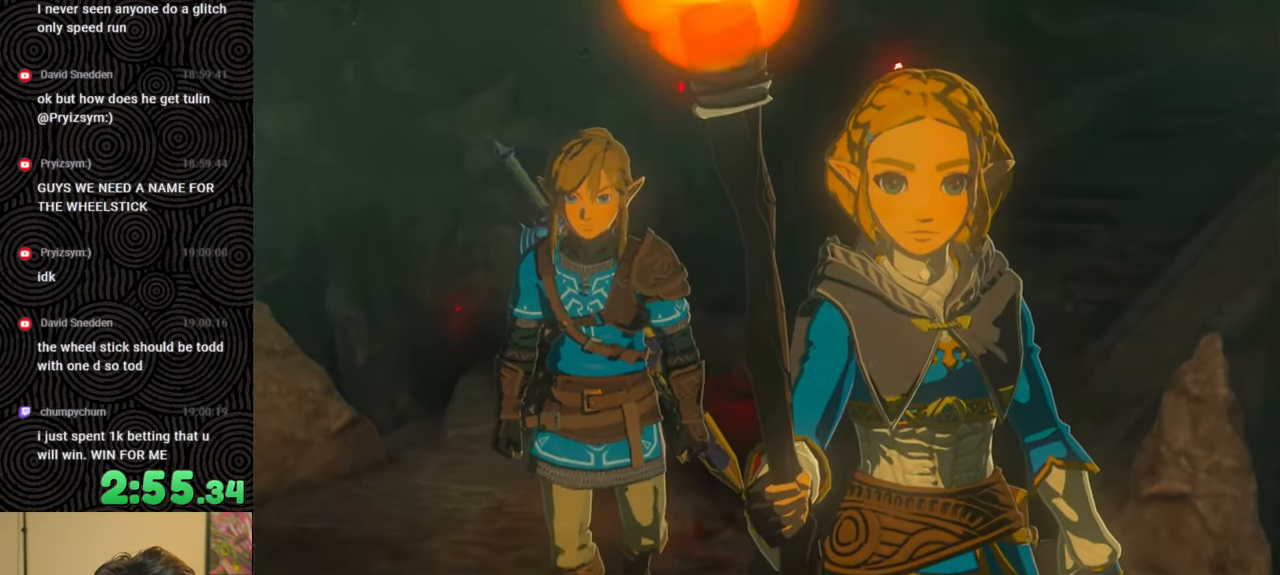
{"buttons": [], "left_stick": "center", "right_stick": "center", "events": []}
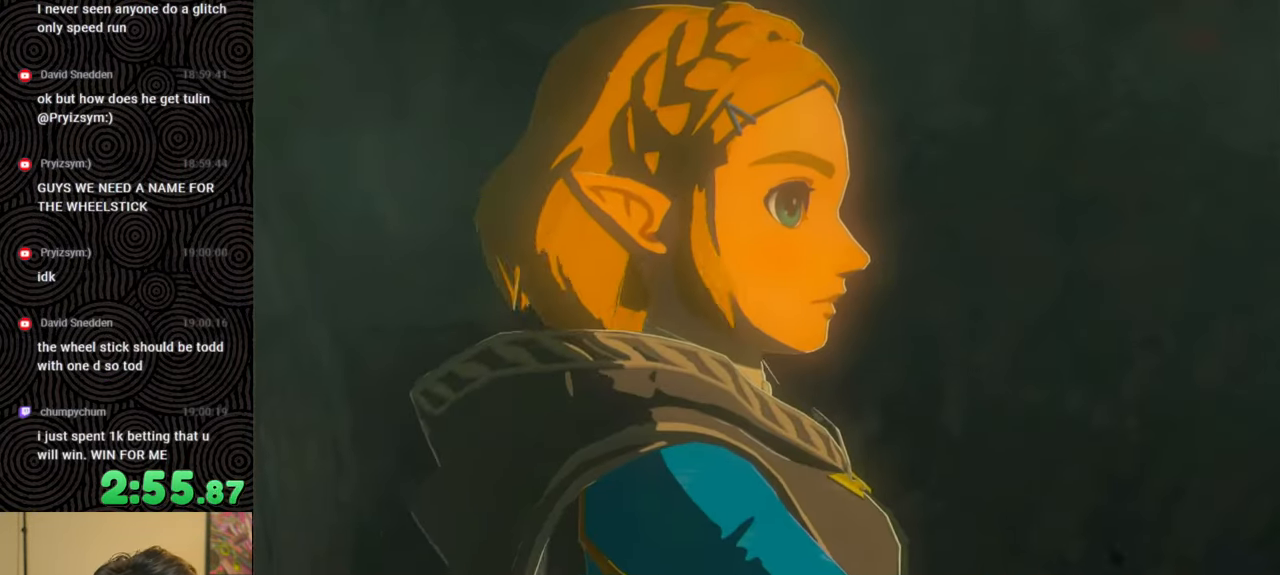
{"buttons": [], "left_stick": "center", "right_stick": "center", "events": []}
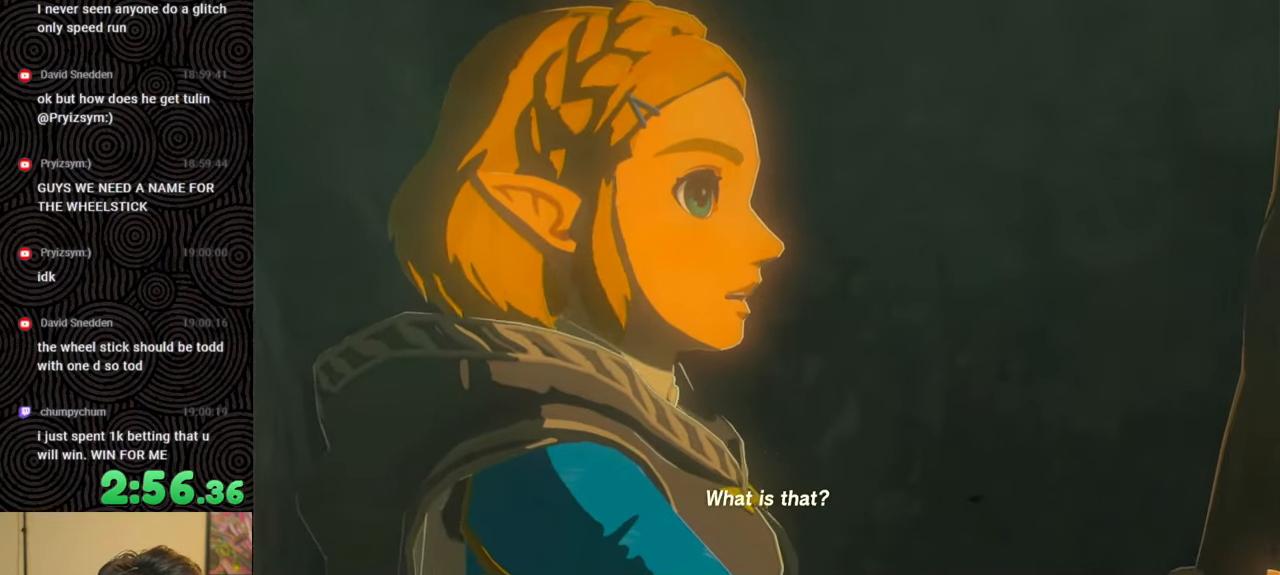
{"buttons": [], "left_stick": "center", "right_stick": "center", "events": []}
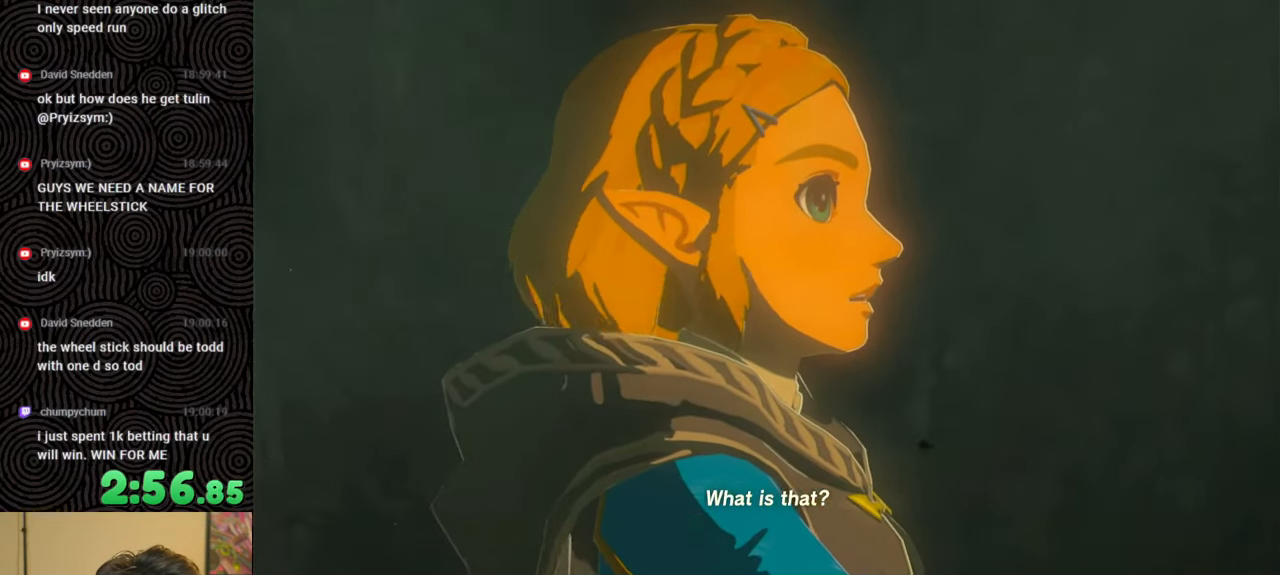
{"buttons": [], "left_stick": "center", "right_stick": "center", "events": []}
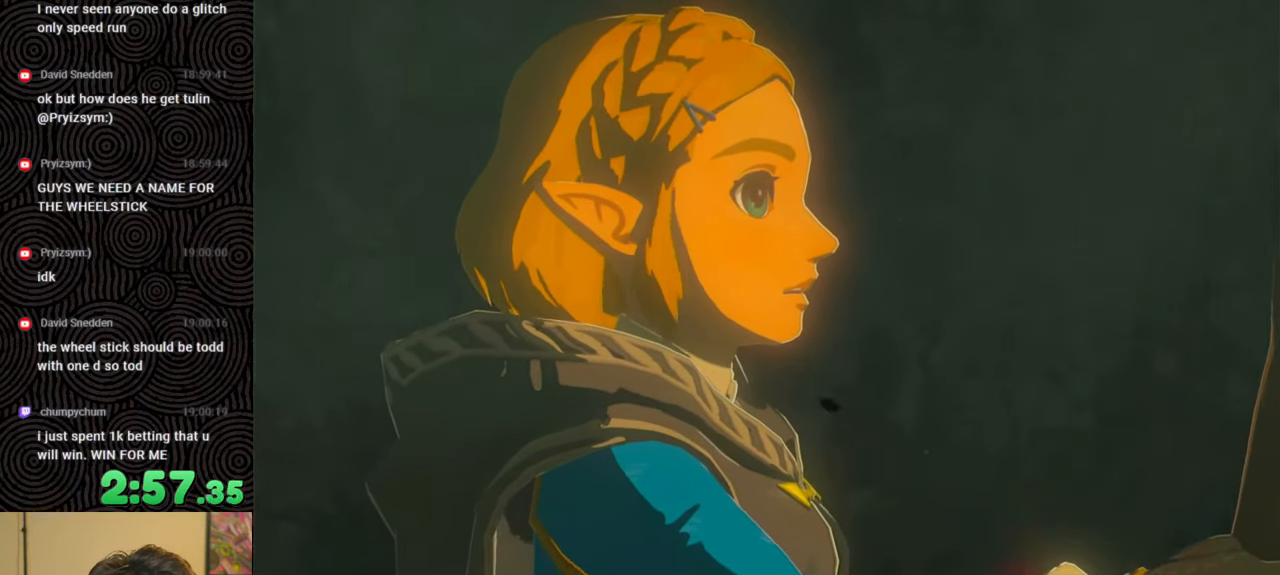
{"buttons": ["X"], "left_stick": "center", "right_stick": "center", "events": [[467, "X", "down"]]}
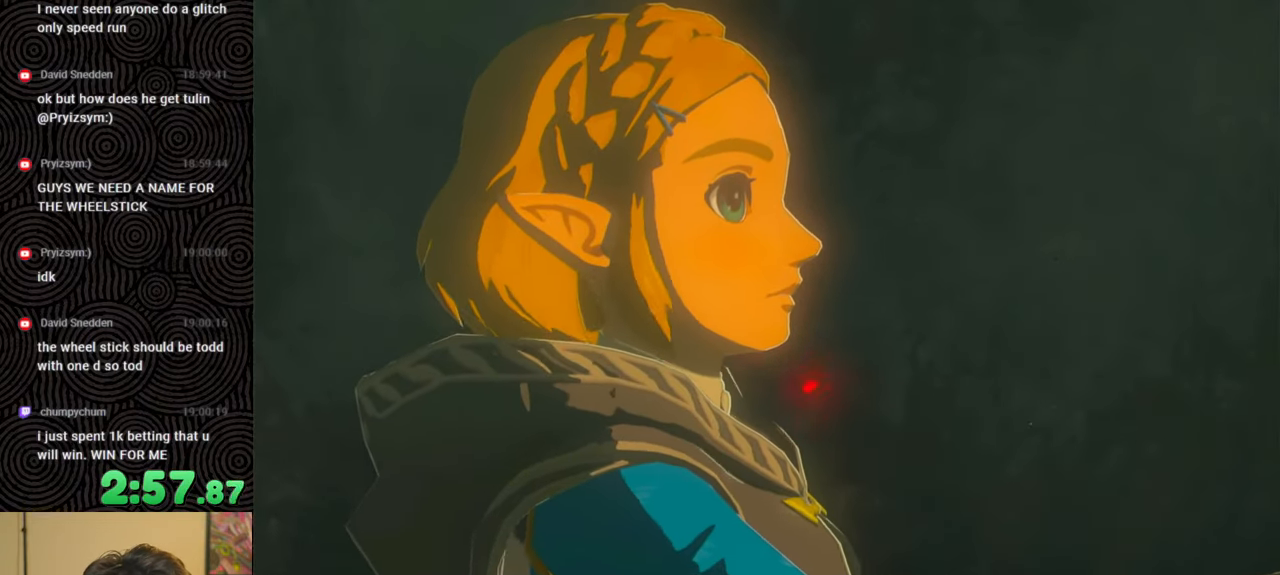
{"buttons": ["START"], "left_stick": "center", "right_stick": "center", "events": [[100, "X", "up"], [383, "START", "down"]]}
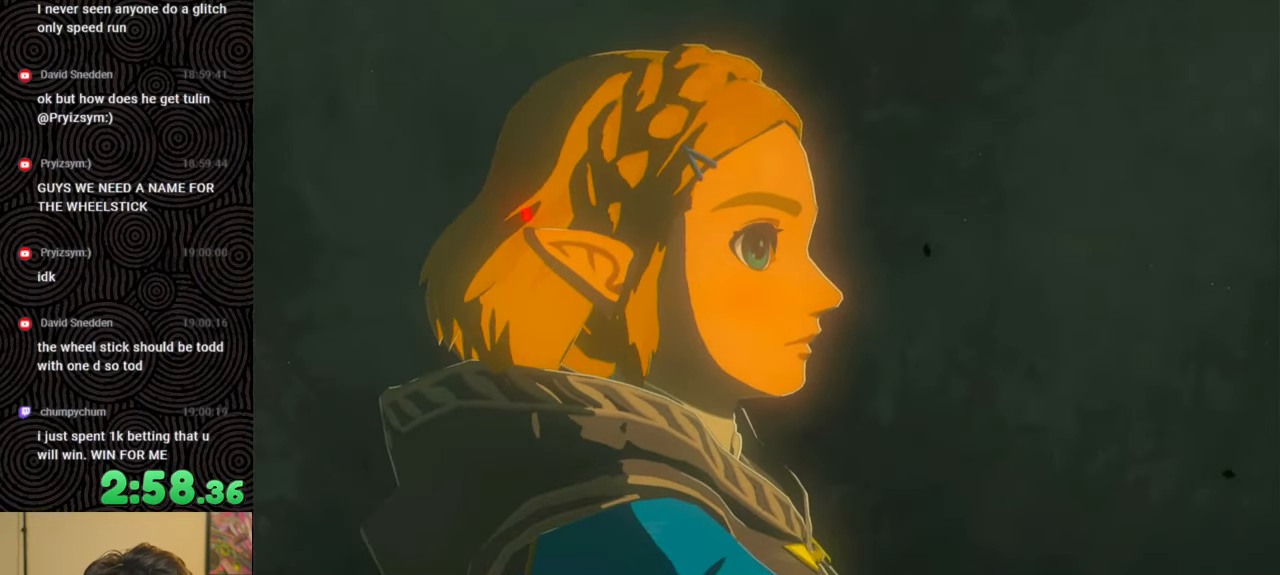
{"buttons": ["START"], "left_stick": "center", "right_stick": "center", "events": [[17, "START", "up"], [183, "X", "down"], [367, "X", "up"], [500, "START", "down"]]}
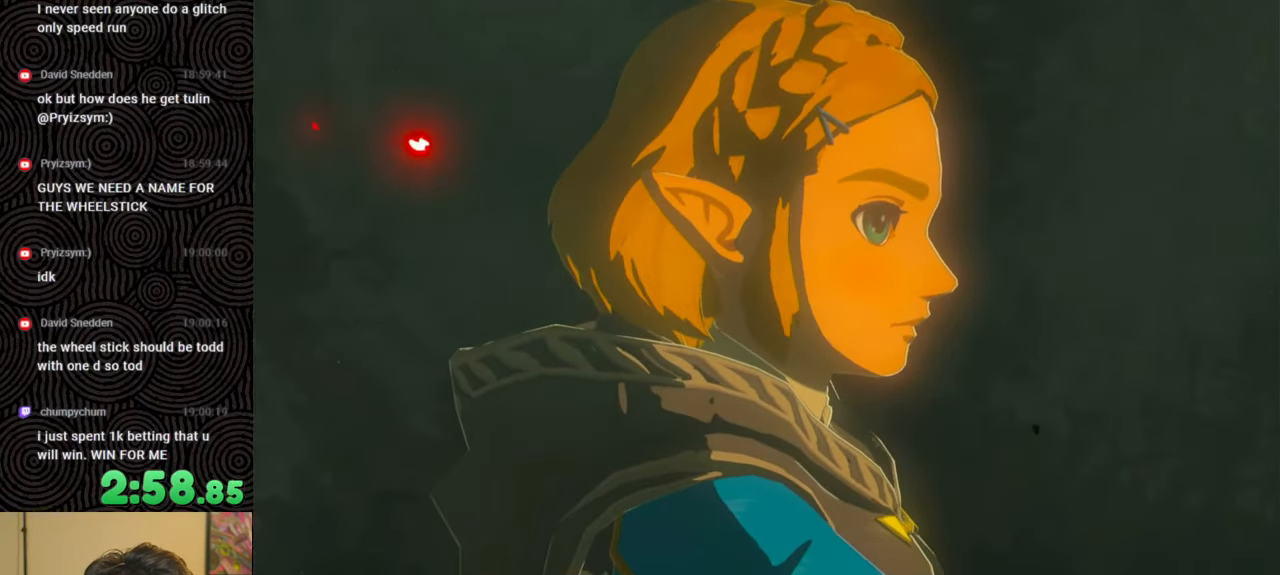
{"buttons": [], "left_stick": "center", "right_stick": "center", "events": [[150, "START", "up"], [300, "X", "down"], [417, "X", "up"]]}
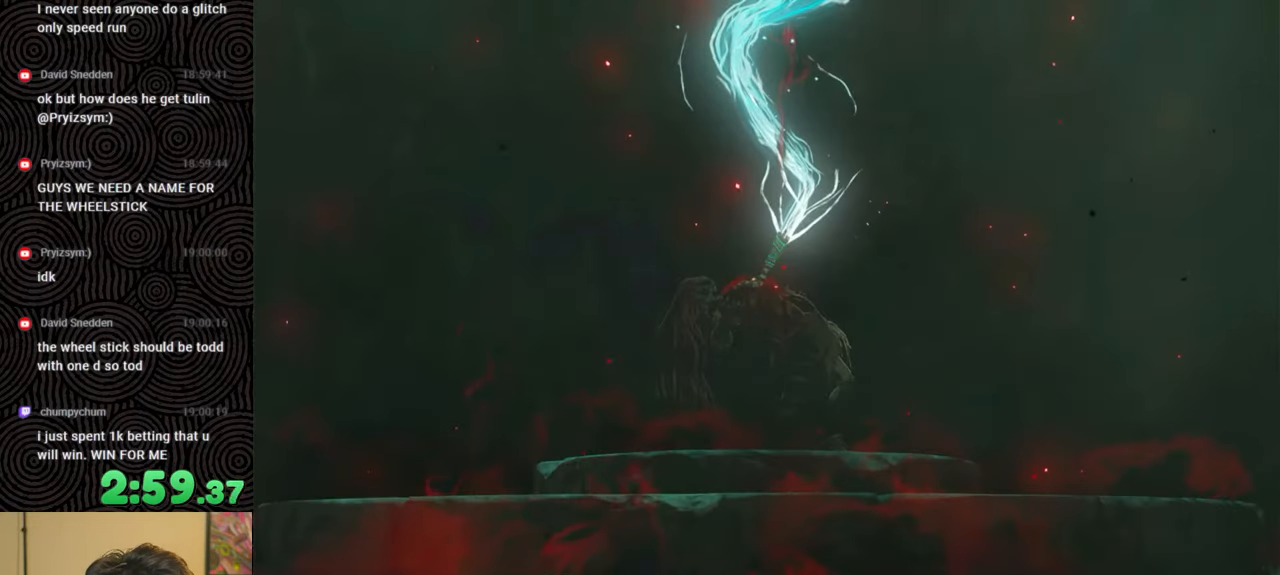
{"buttons": [], "left_stick": "center", "right_stick": "center", "events": [[50, "START", "down"], [217, "START", "up"], [333, "X", "down"], [500, "X", "up"]]}
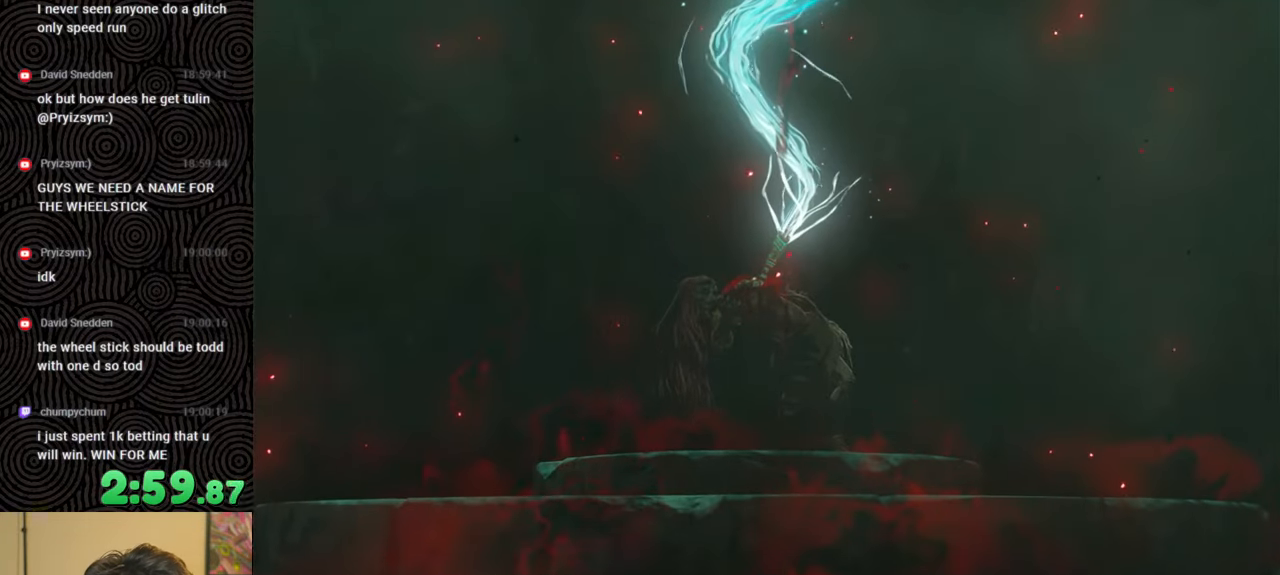
{"buttons": [], "left_stick": "center", "right_stick": "center", "events": []}
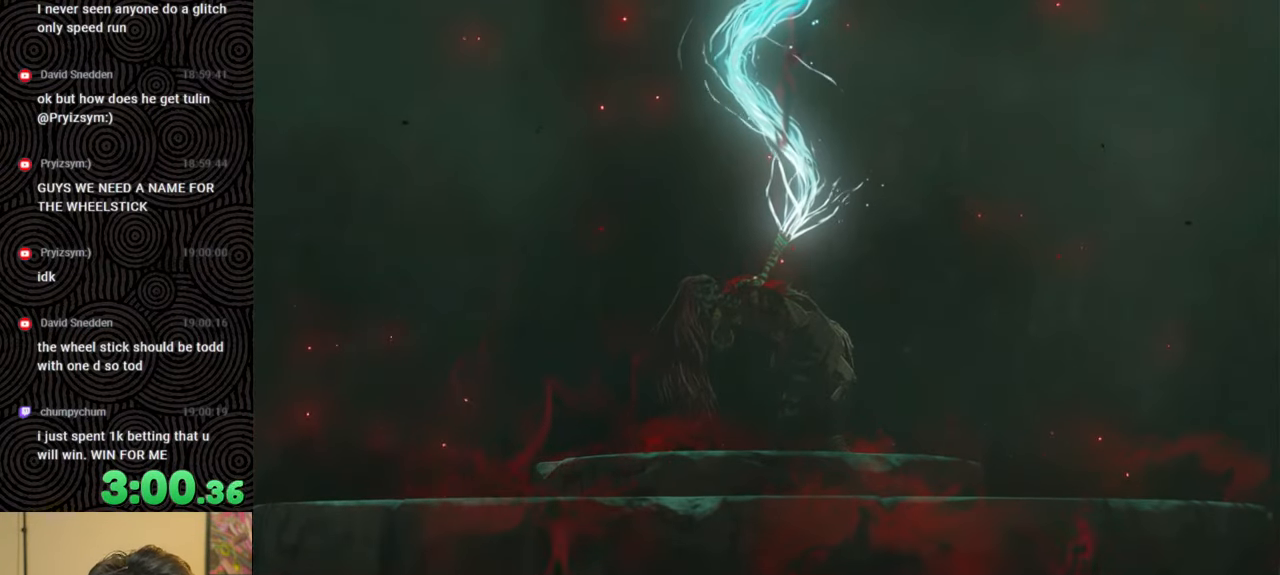
{"buttons": ["X"], "left_stick": "center", "right_stick": "center", "events": [[217, "START", "down"], [300, "START", "up"], [417, "X", "down"]]}
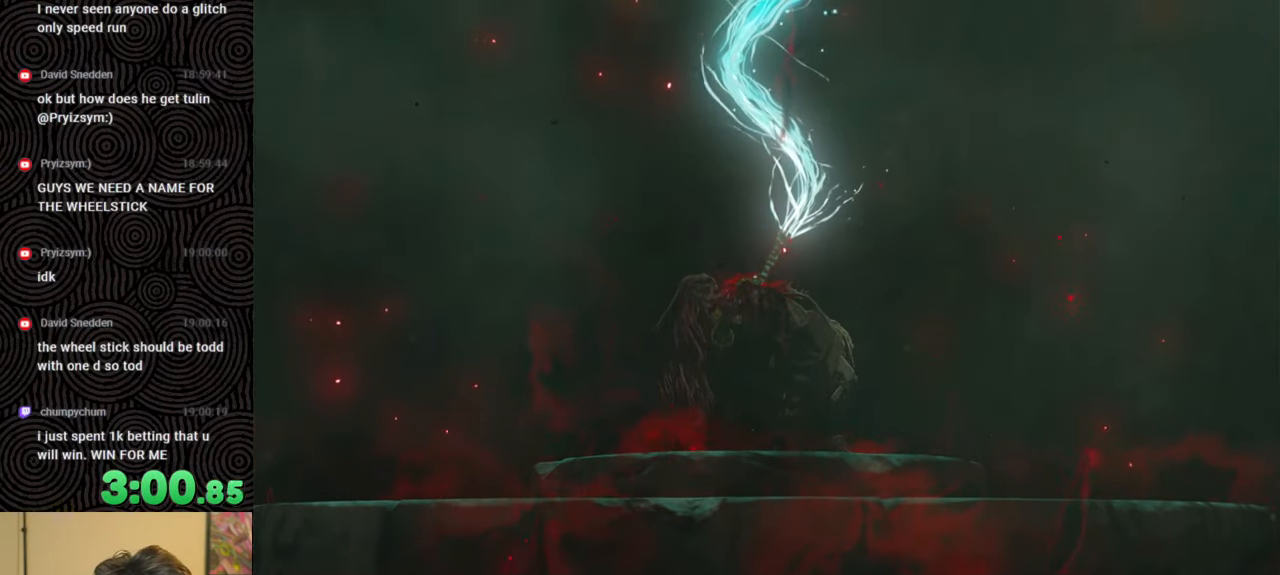
{"buttons": [], "left_stick": "center", "right_stick": "center", "events": [[100, "X", "up"], [183, "START", "down"], [367, "START", "up"]]}